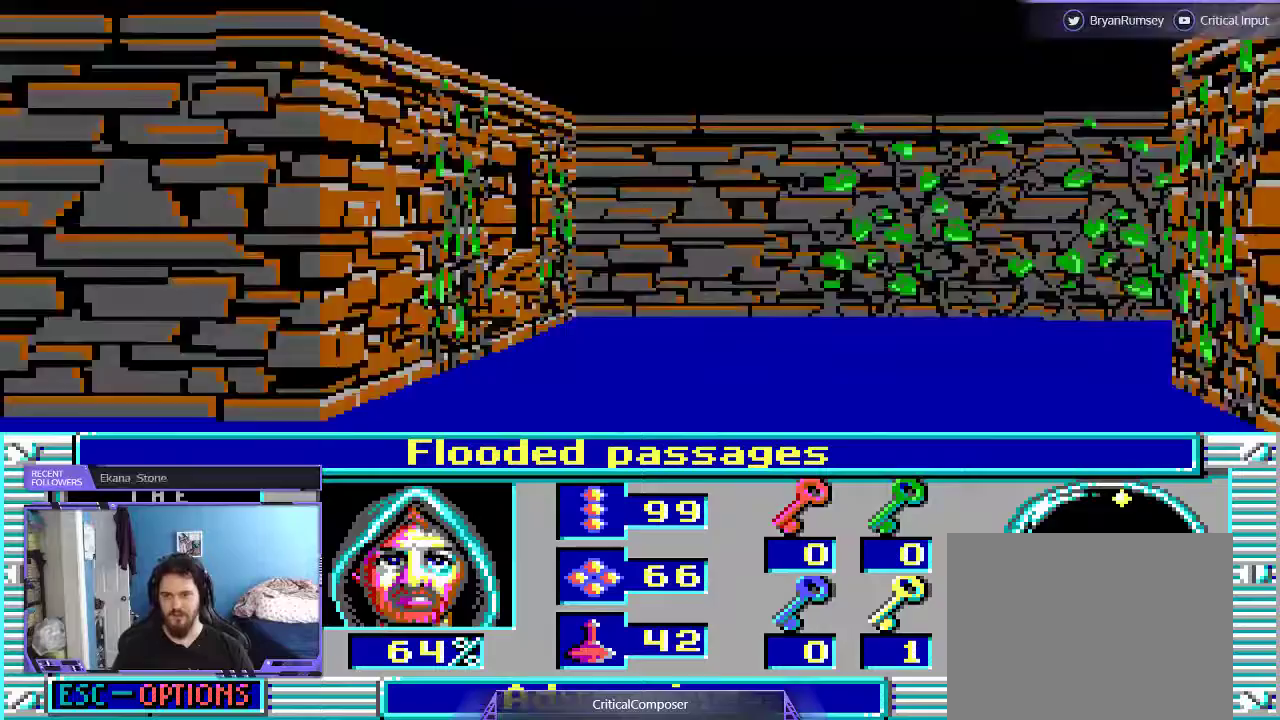
Gameplay with a controller (Xbox layout); each line is a JSON object with the inputs held at the frame after it (dt_ms = milliseconds from this image to that frame). "events" lists button and stick changes between this image and that frame as [ms after this image, input, new state], when the widget could be followed in between. Not read: L1 L3 R1 R3 TOUCHPAD left_stick other_buttons right_stick.
{"dt_ms": 500, "buttons": [], "events": []}
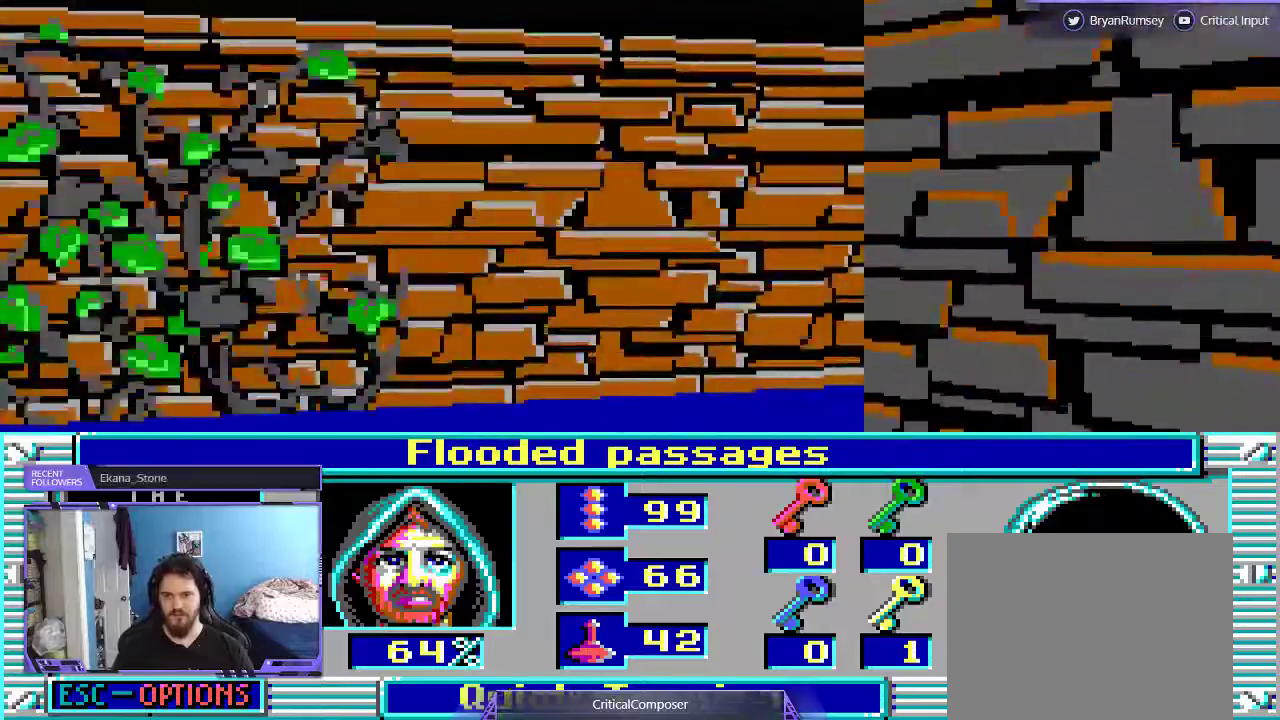
{"dt_ms": 500, "buttons": [], "events": [[200, "DPAD_UP", "down"], [500, "DPAD_UP", "up"]]}
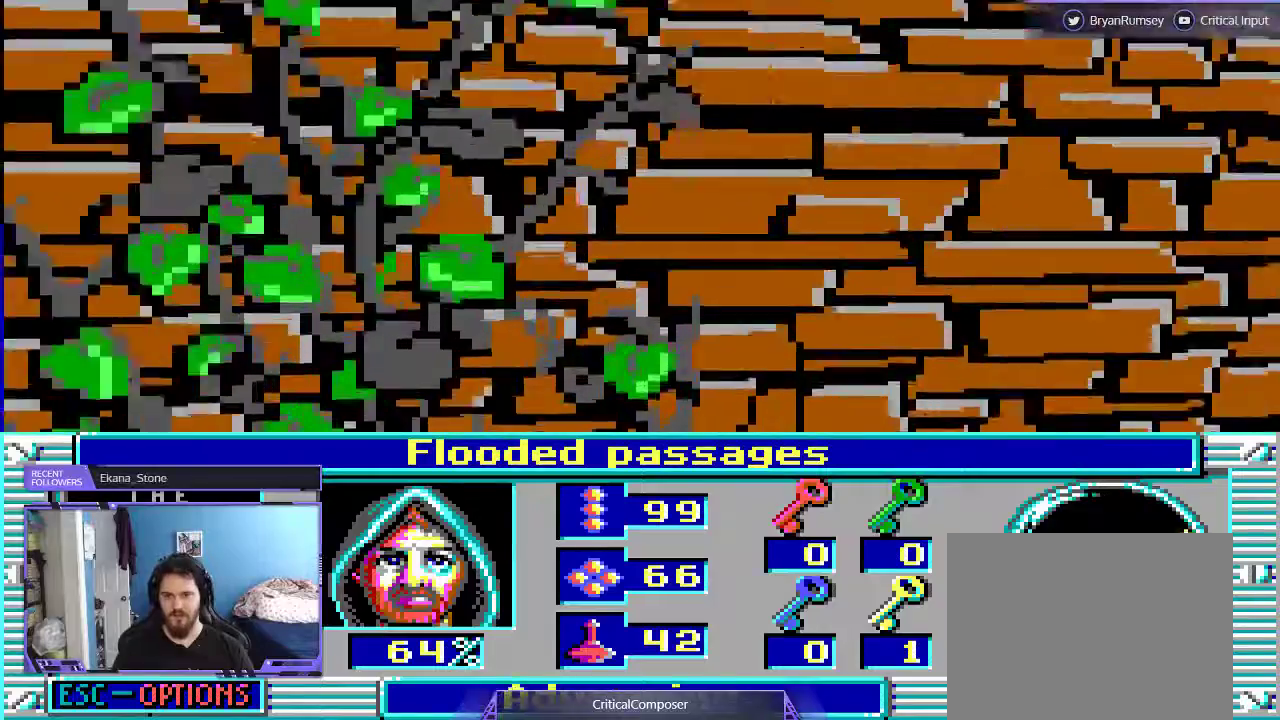
{"dt_ms": 500, "buttons": [], "events": []}
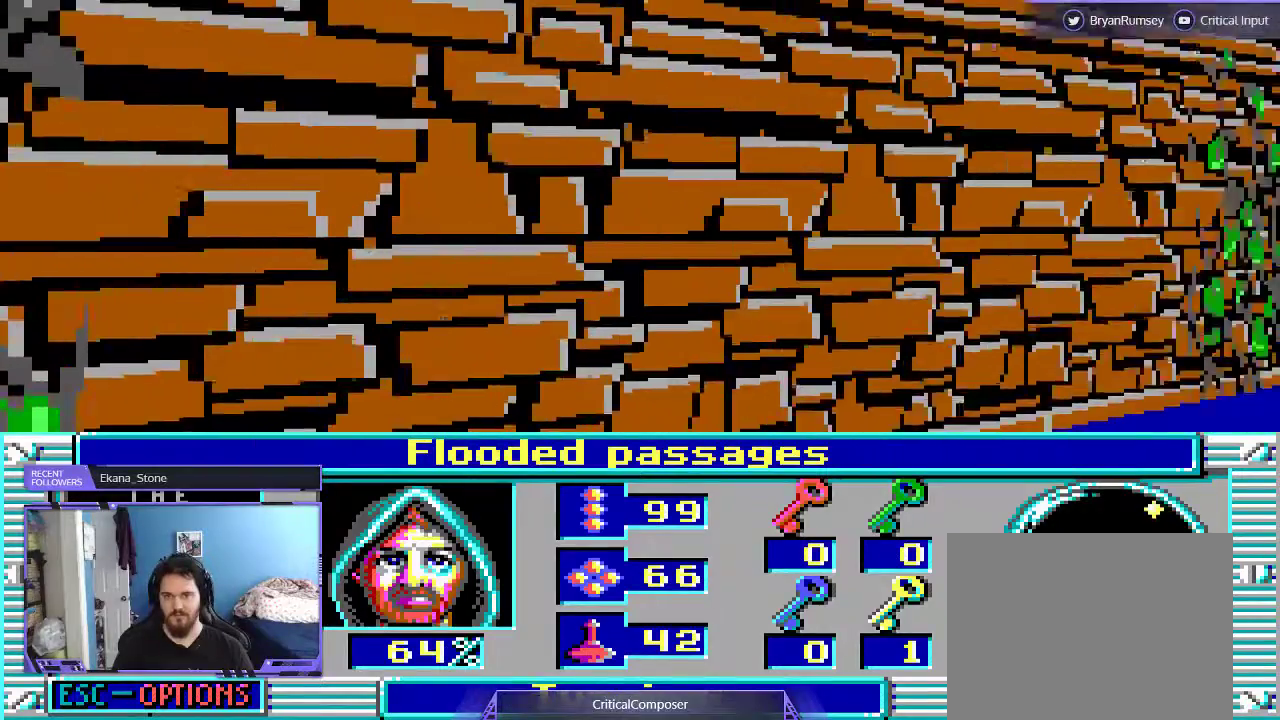
{"dt_ms": 500, "buttons": [], "events": []}
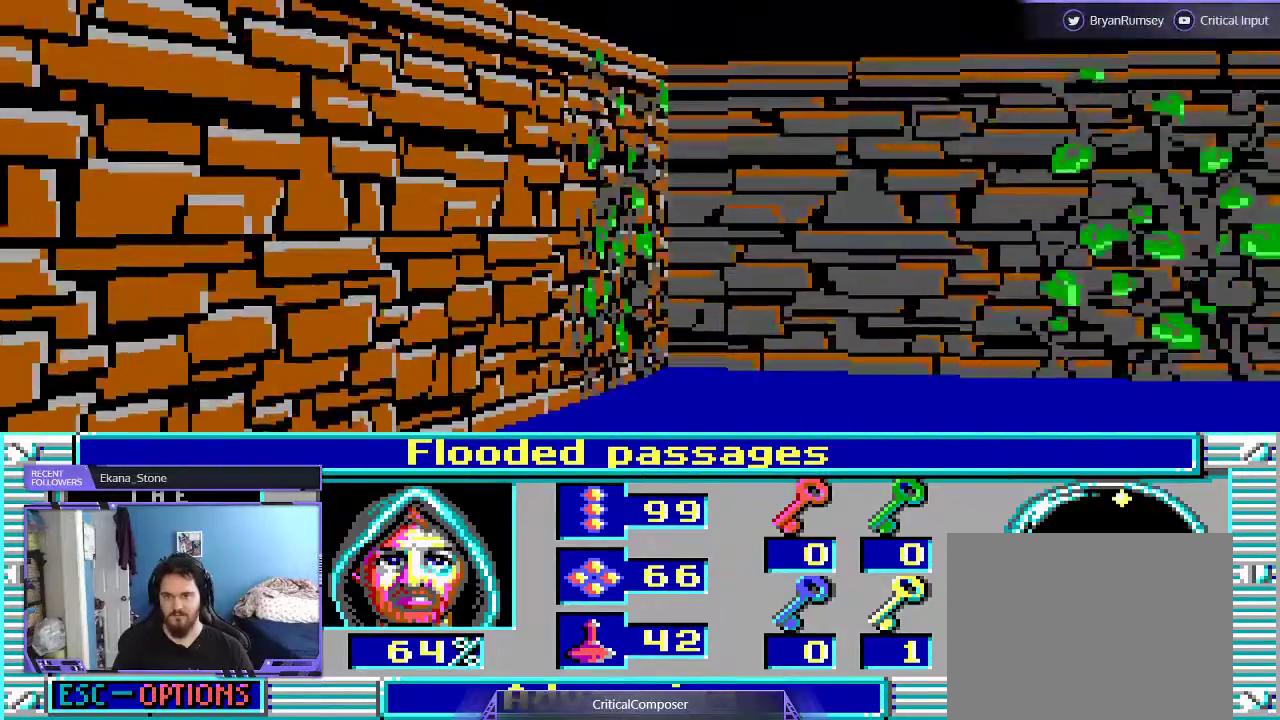
{"dt_ms": 500, "buttons": [], "events": []}
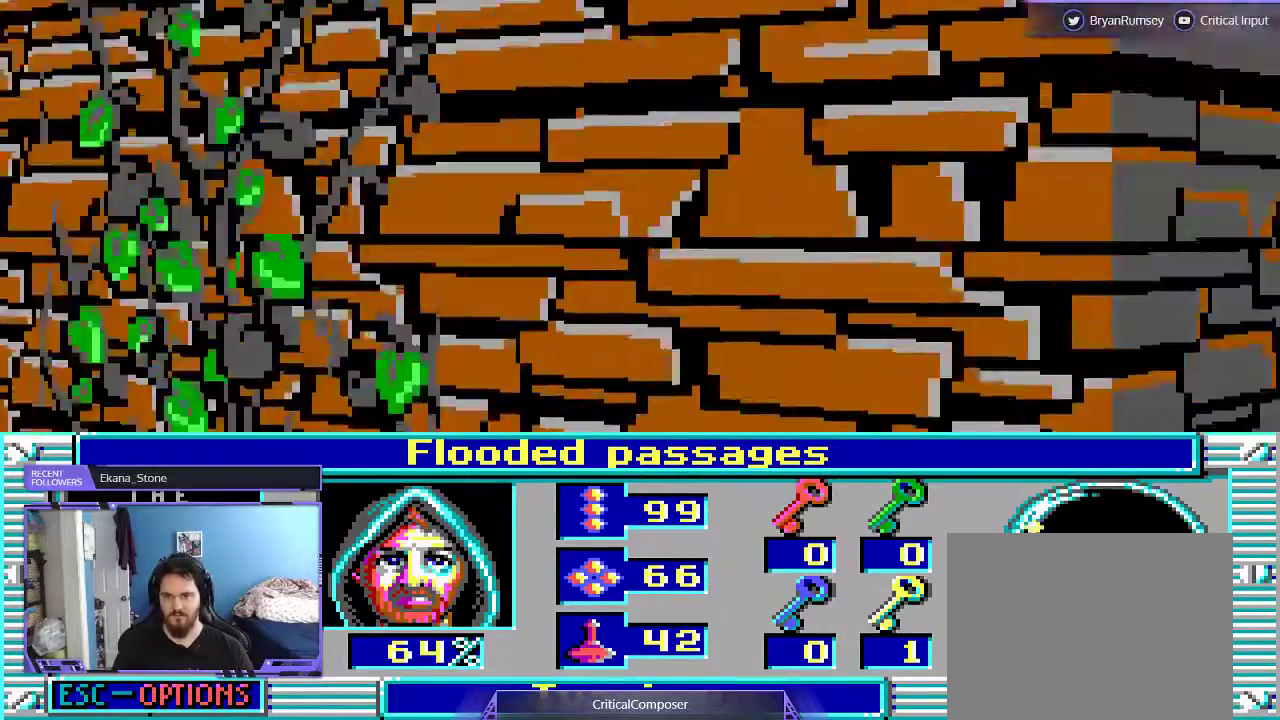
{"dt_ms": 500, "buttons": [], "events": []}
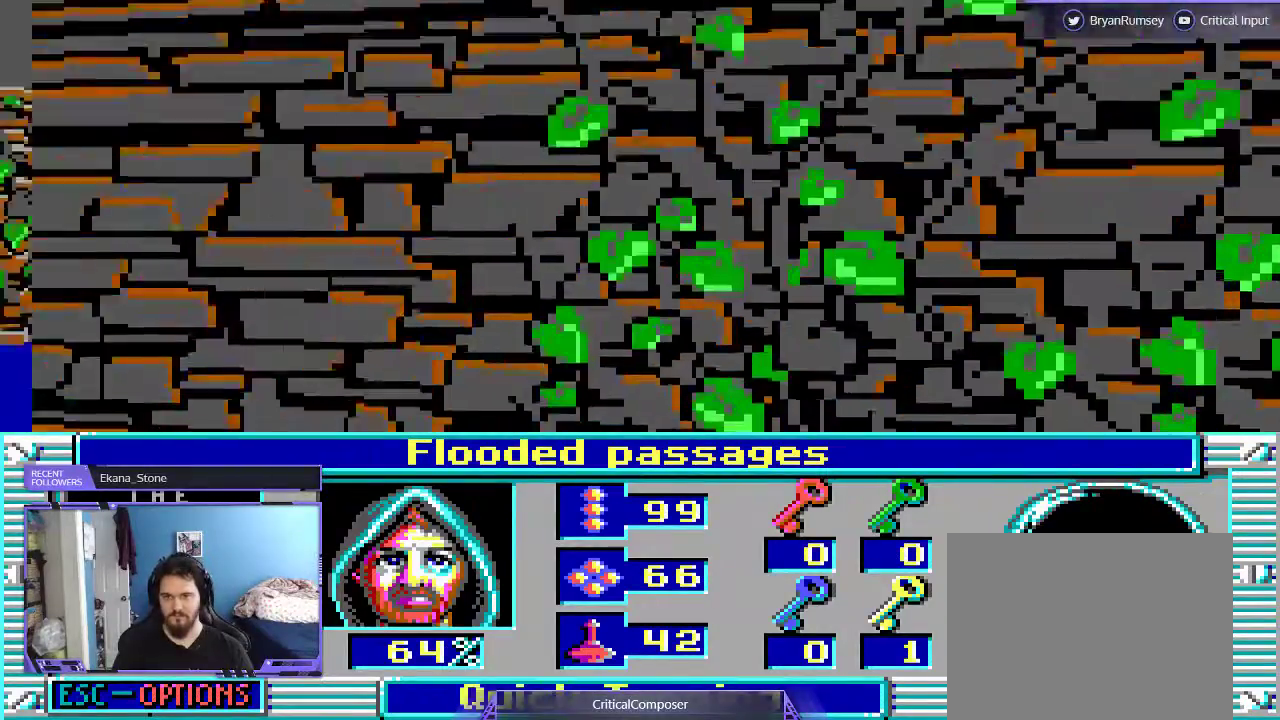
{"dt_ms": 500, "buttons": [], "events": []}
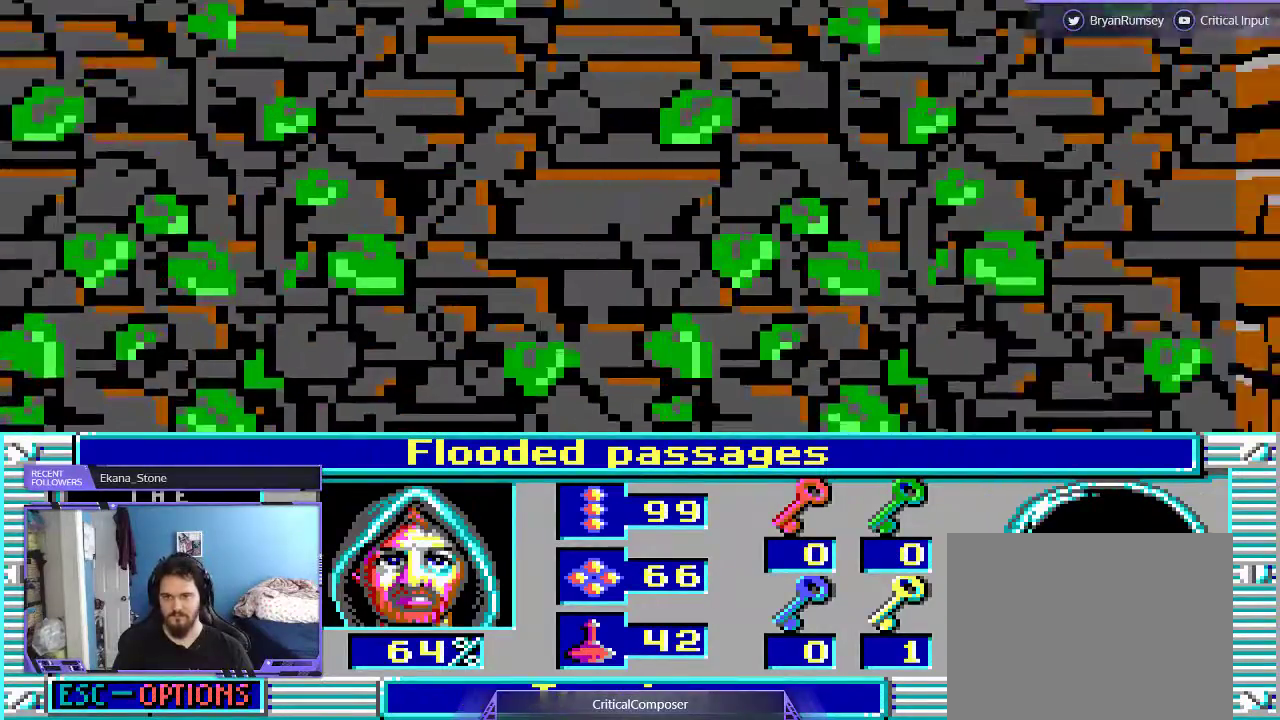
{"dt_ms": 500, "buttons": ["L2"], "events": [[333, "L2", "down"]]}
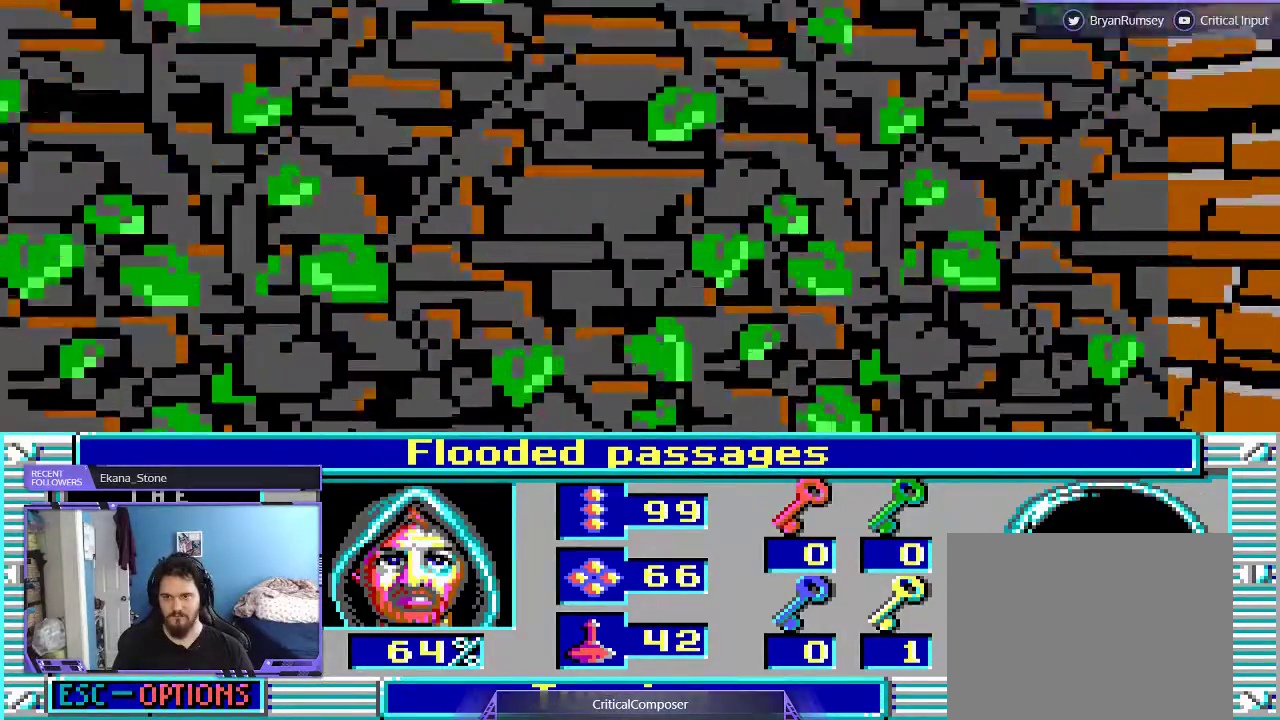
{"dt_ms": 500, "buttons": ["L2"], "events": []}
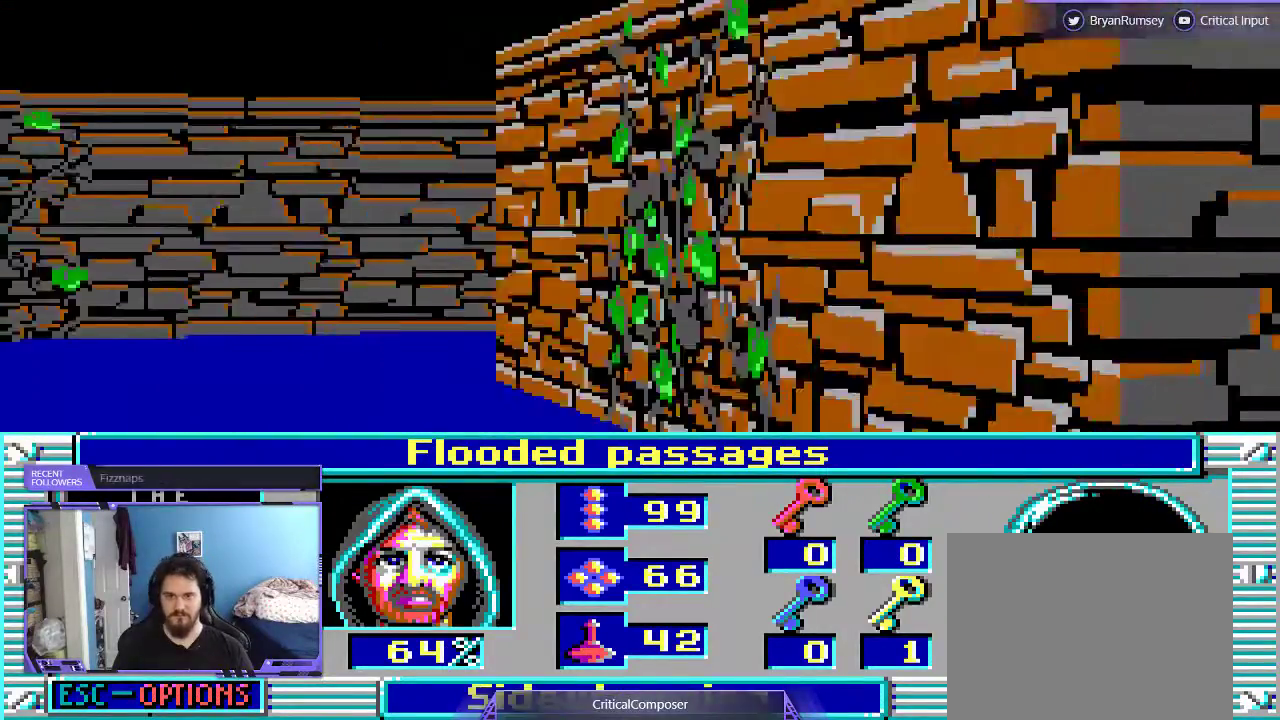
{"dt_ms": 500, "buttons": [], "events": [[67, "L2", "up"]]}
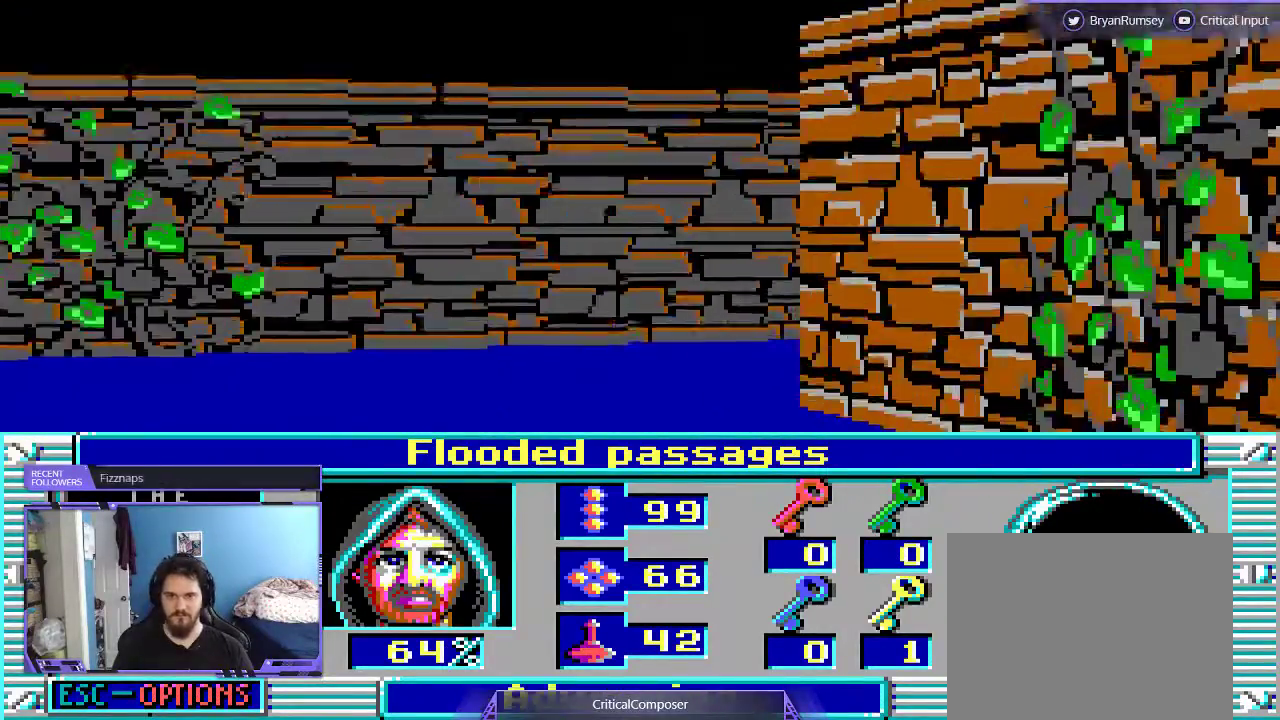
{"dt_ms": 500, "buttons": ["DPAD_UP"], "events": [[133, "DPAD_UP", "down"], [200, "DPAD_UP", "up"], [333, "DPAD_UP", "down"]]}
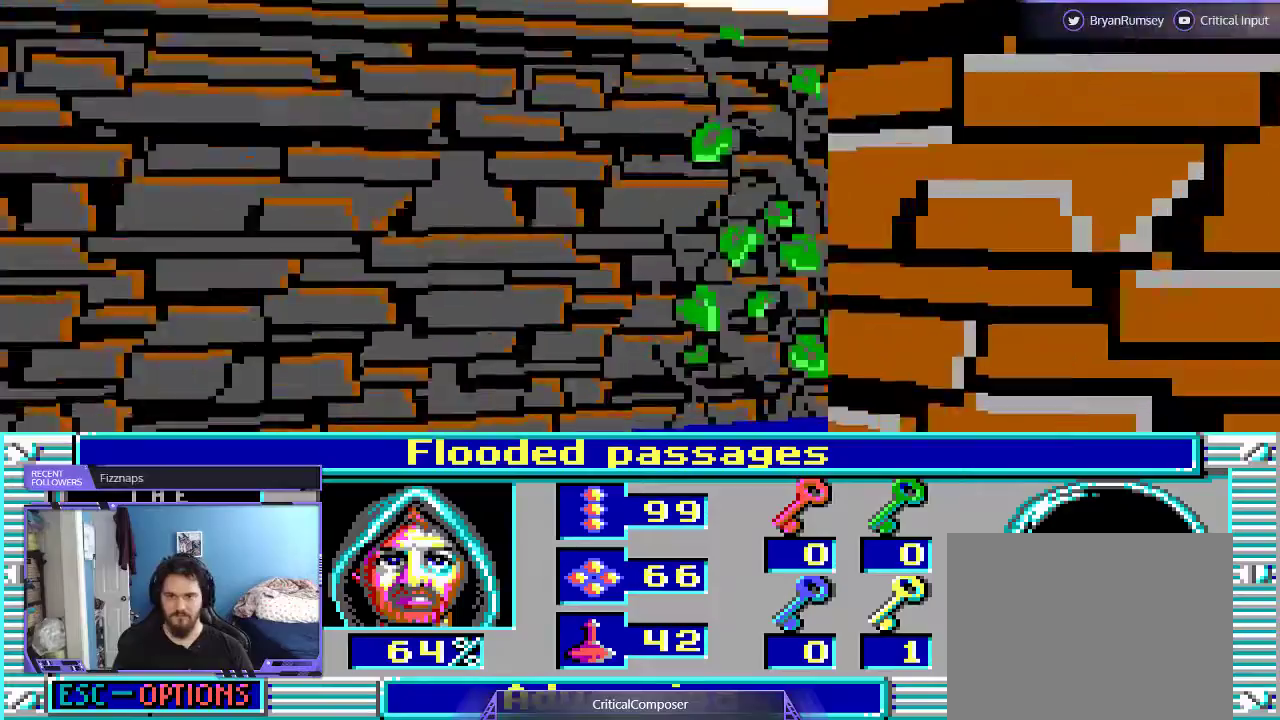
{"dt_ms": 500, "buttons": [], "events": [[67, "DPAD_UP", "up"]]}
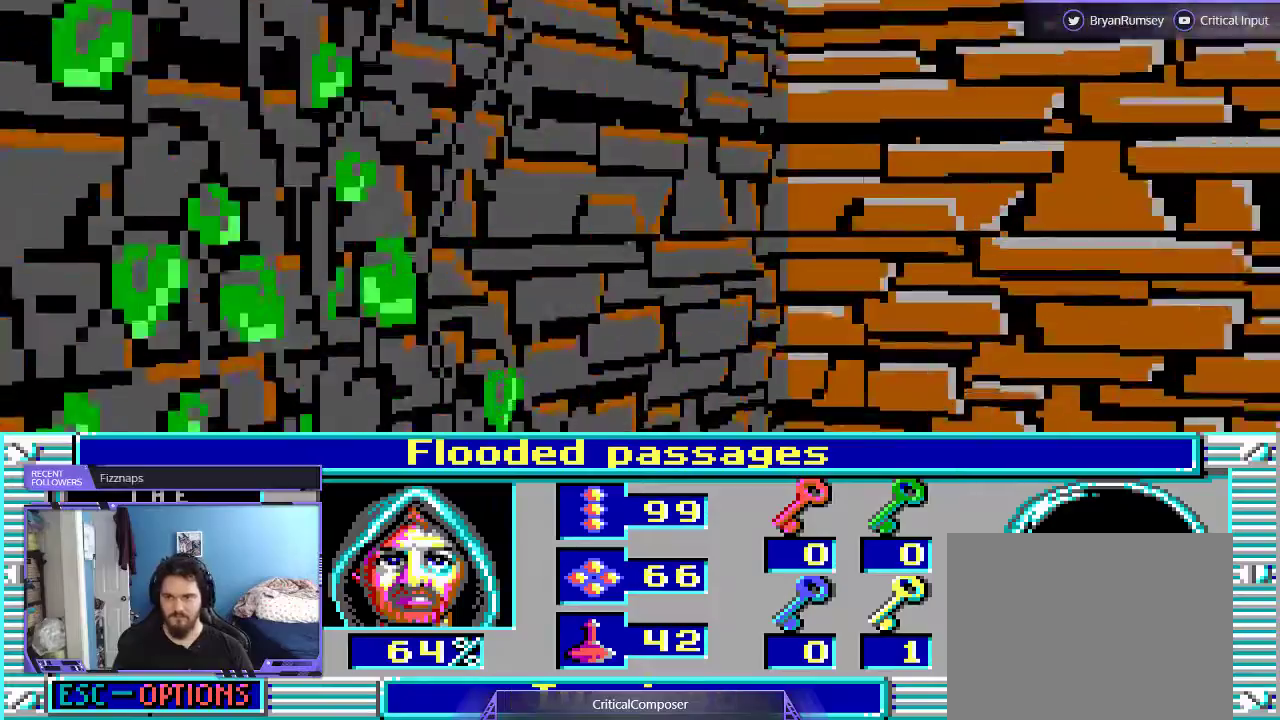
{"dt_ms": 500, "buttons": [], "events": []}
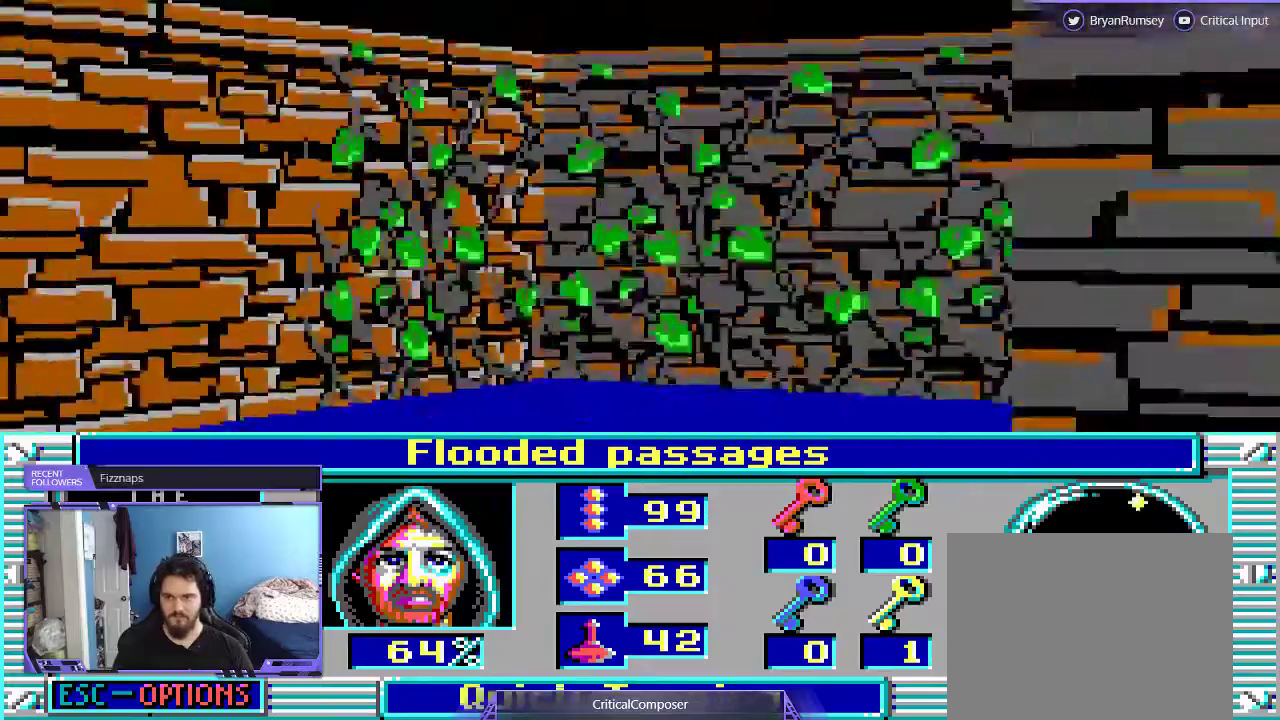
{"dt_ms": 500, "buttons": [], "events": [[67, "L2", "down"], [467, "L2", "up"]]}
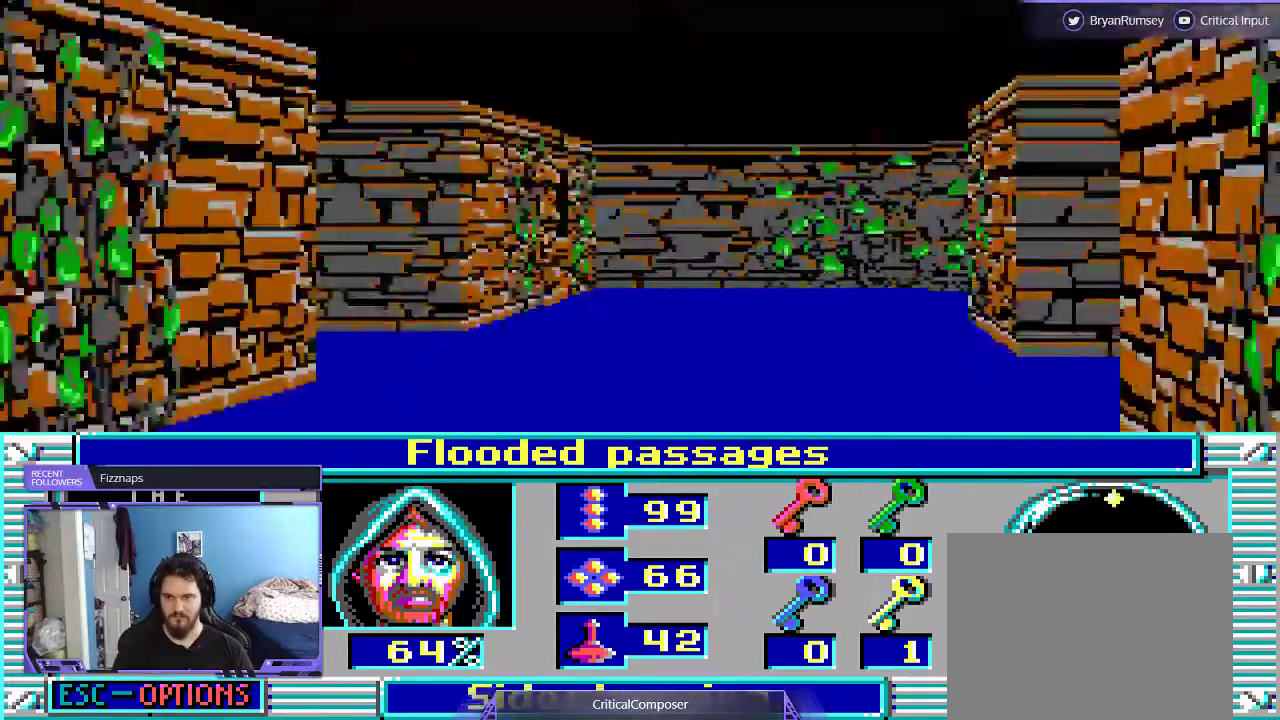
{"dt_ms": 500, "buttons": [], "events": []}
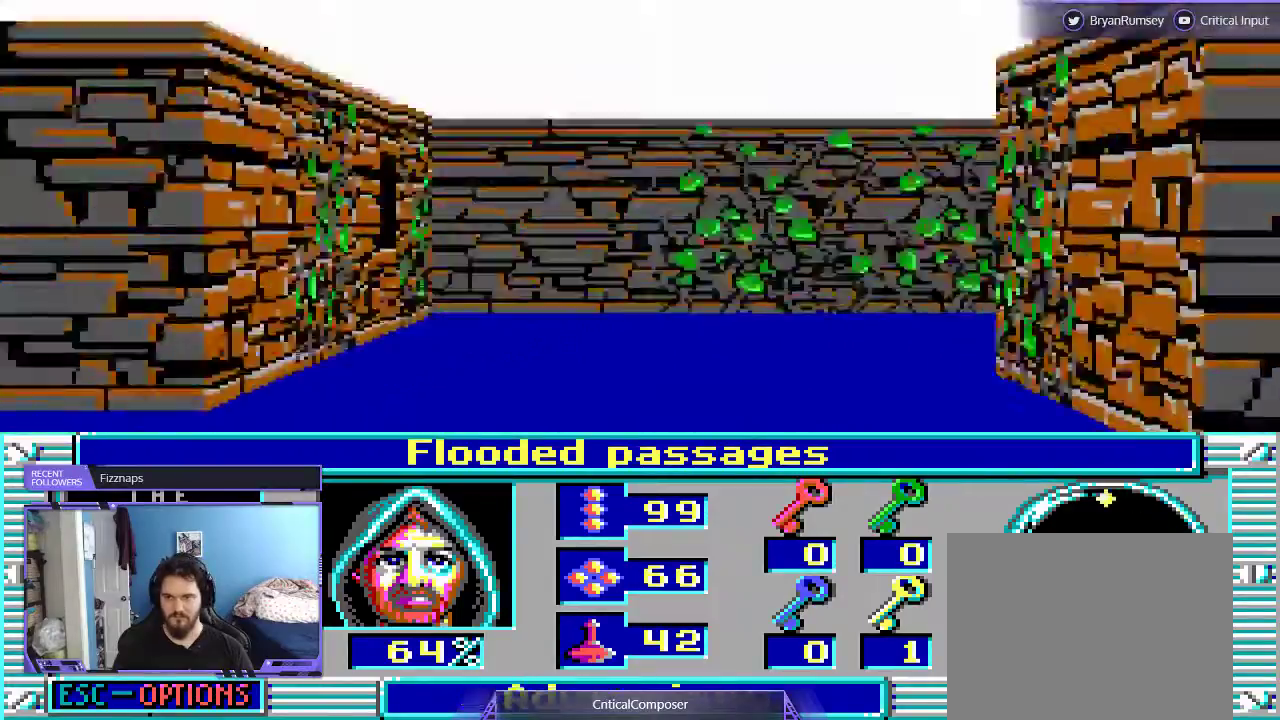
{"dt_ms": 500, "buttons": [], "events": []}
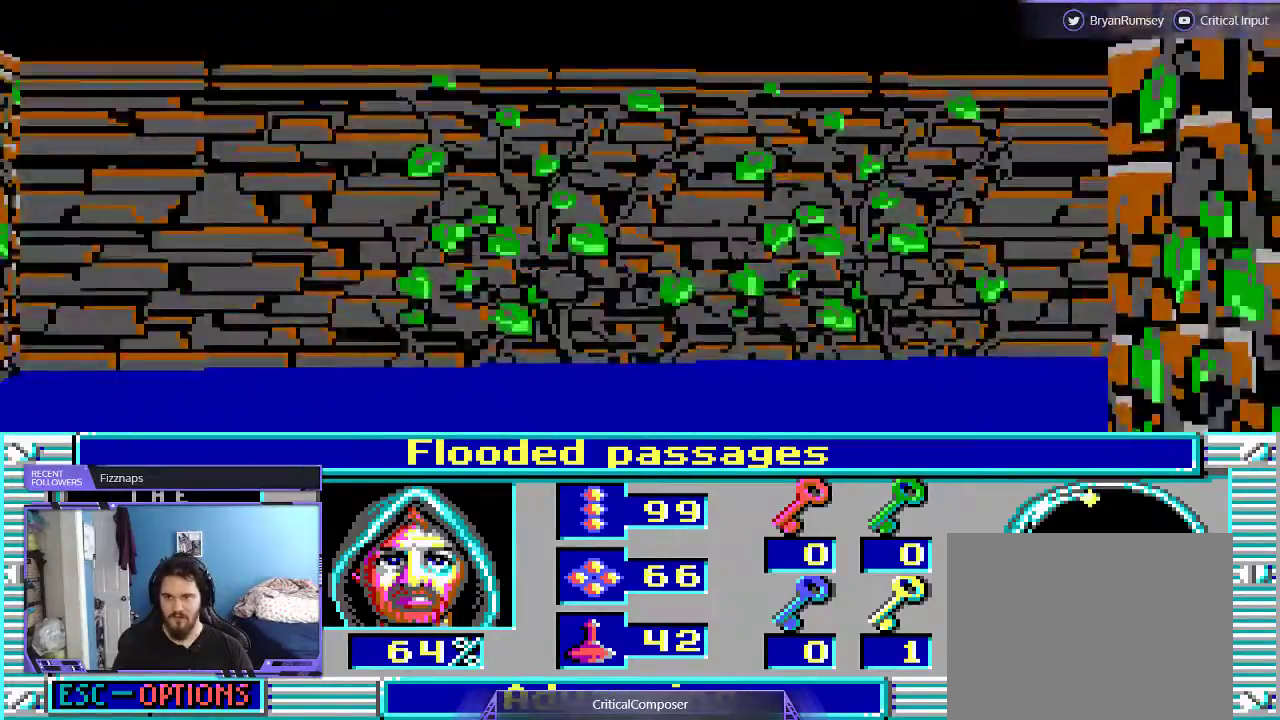
{"dt_ms": 500, "buttons": [], "events": []}
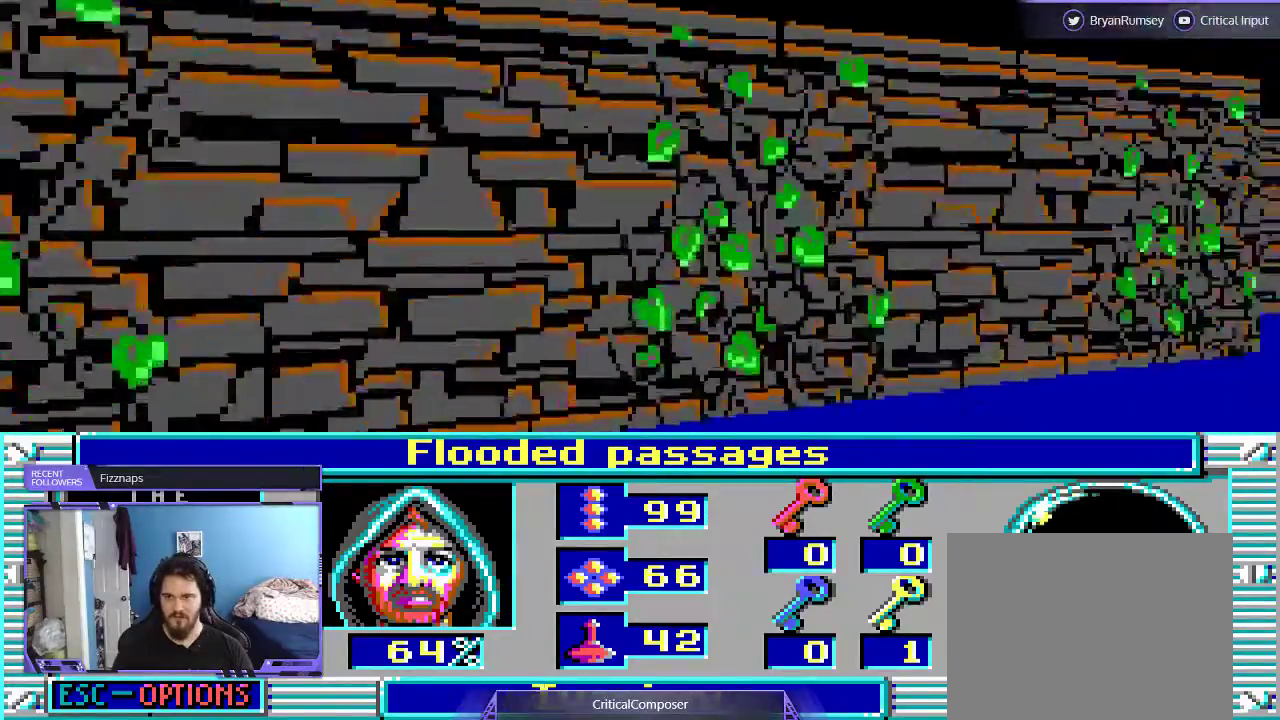
{"dt_ms": 500, "buttons": ["DPAD_UP"], "events": [[267, "DPAD_UP", "down"]]}
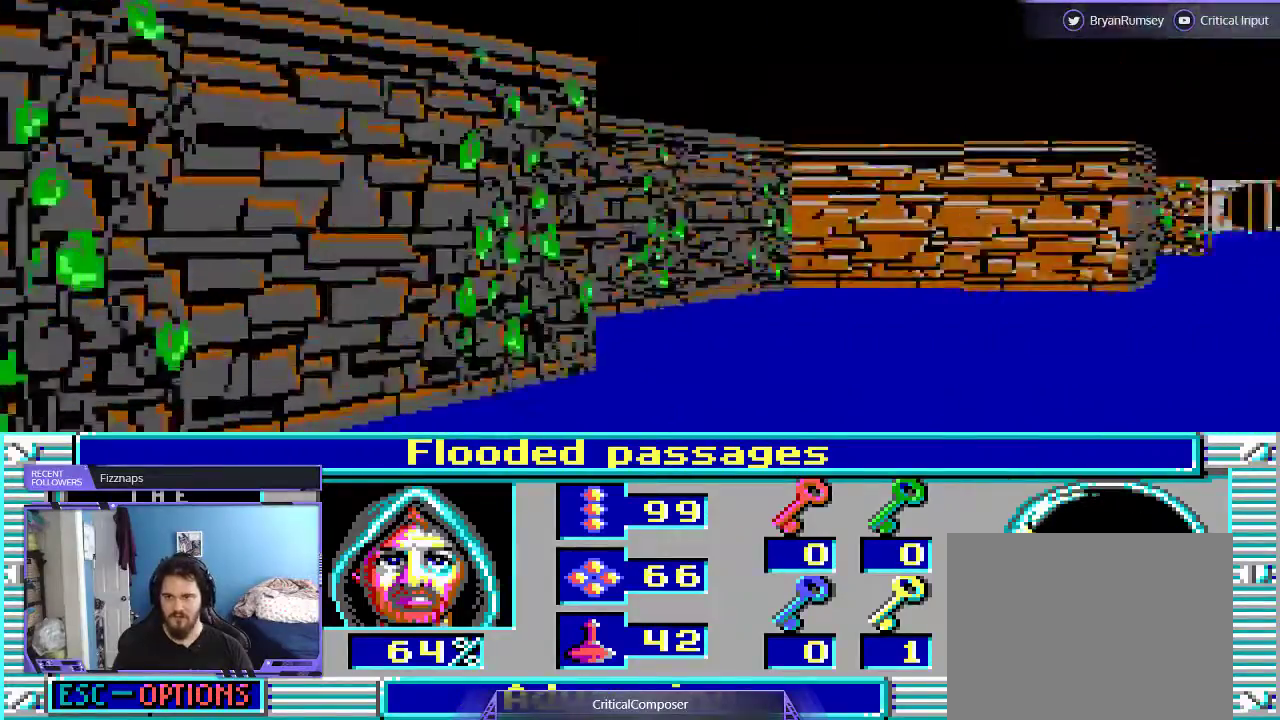
{"dt_ms": 500, "buttons": [], "events": [[267, "DPAD_UP", "up"], [333, "DPAD_UP", "down"], [400, "DPAD_UP", "up"]]}
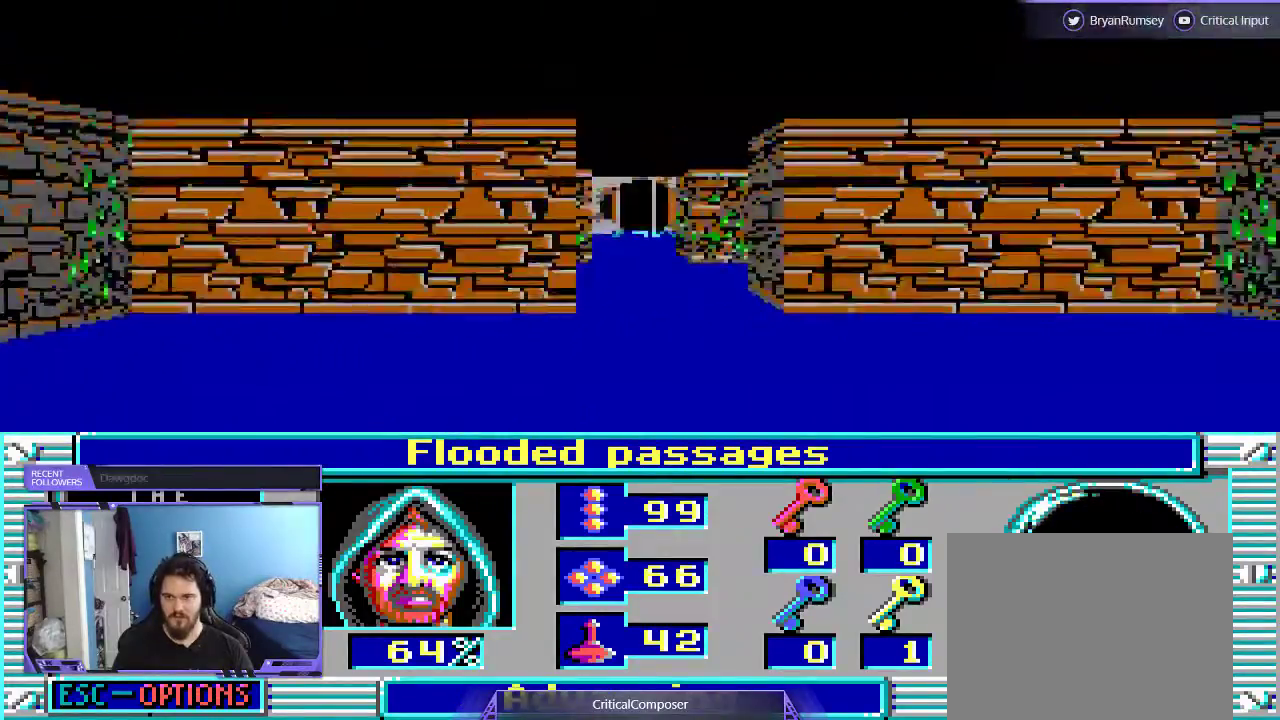
{"dt_ms": 500, "buttons": [], "events": []}
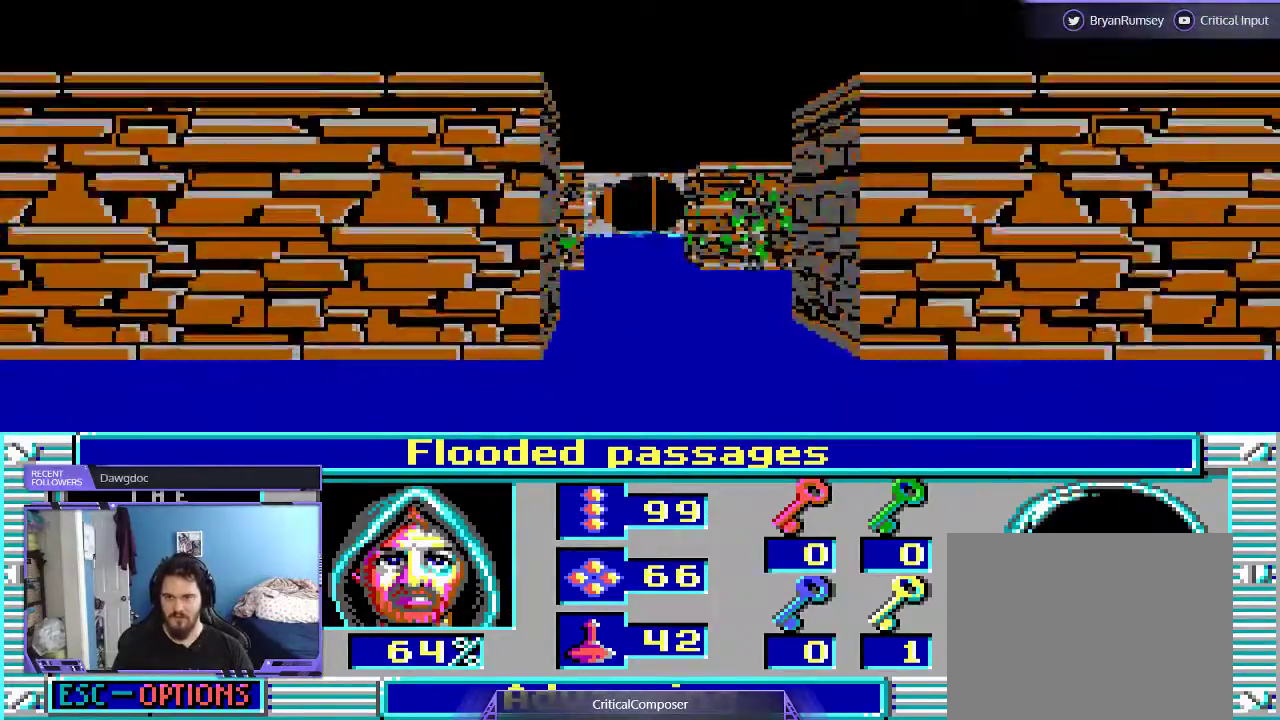
{"dt_ms": 500, "buttons": [], "events": []}
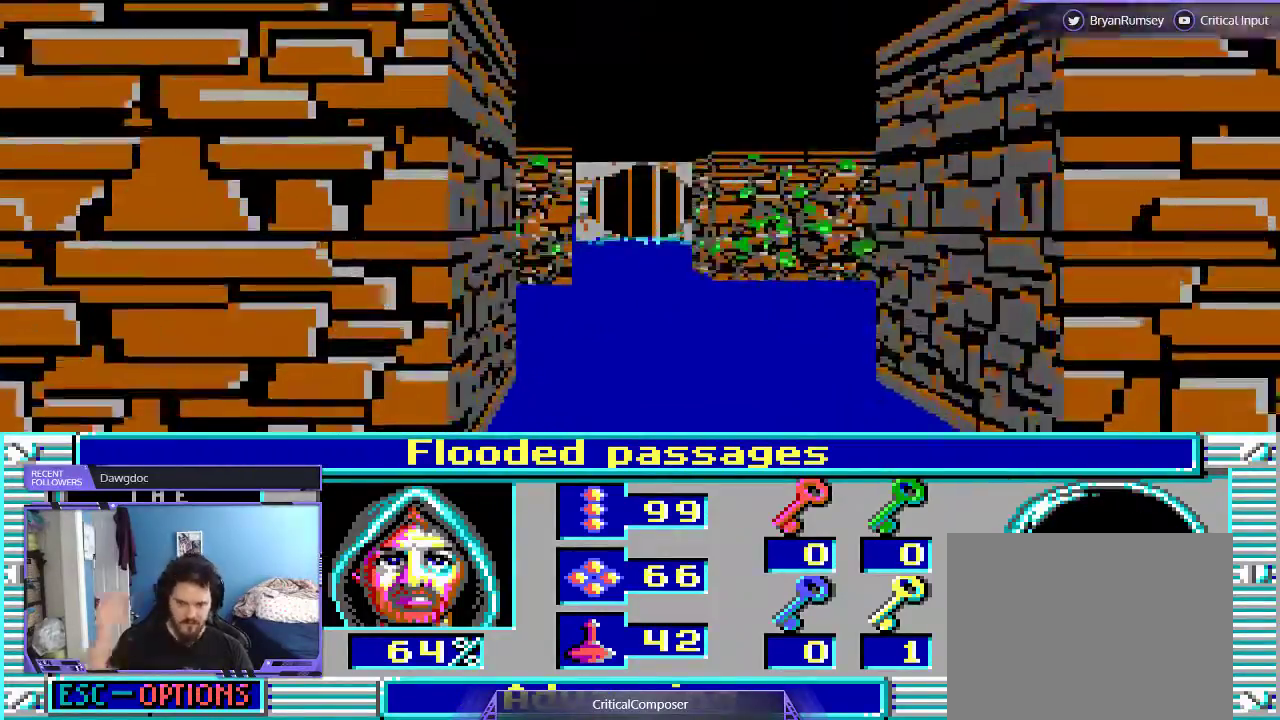
{"dt_ms": 500, "buttons": [], "events": []}
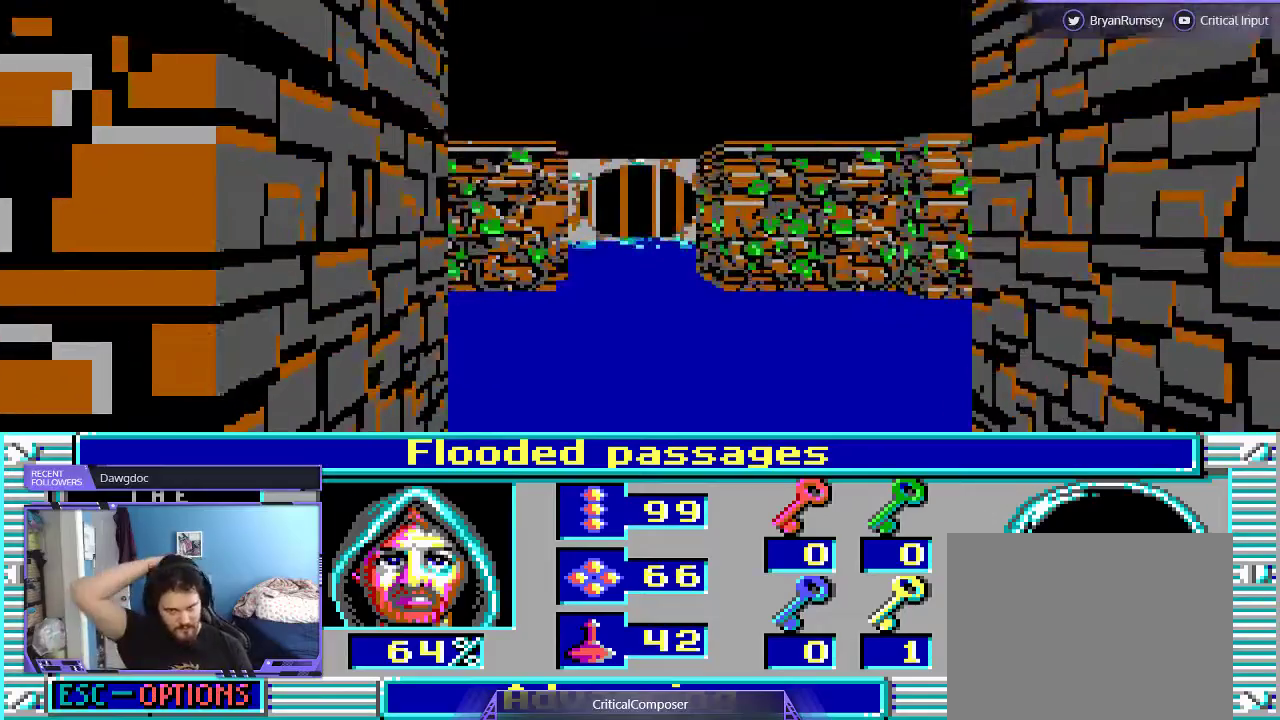
{"dt_ms": 500, "buttons": ["DPAD_UP"], "events": [[433, "DPAD_UP", "down"]]}
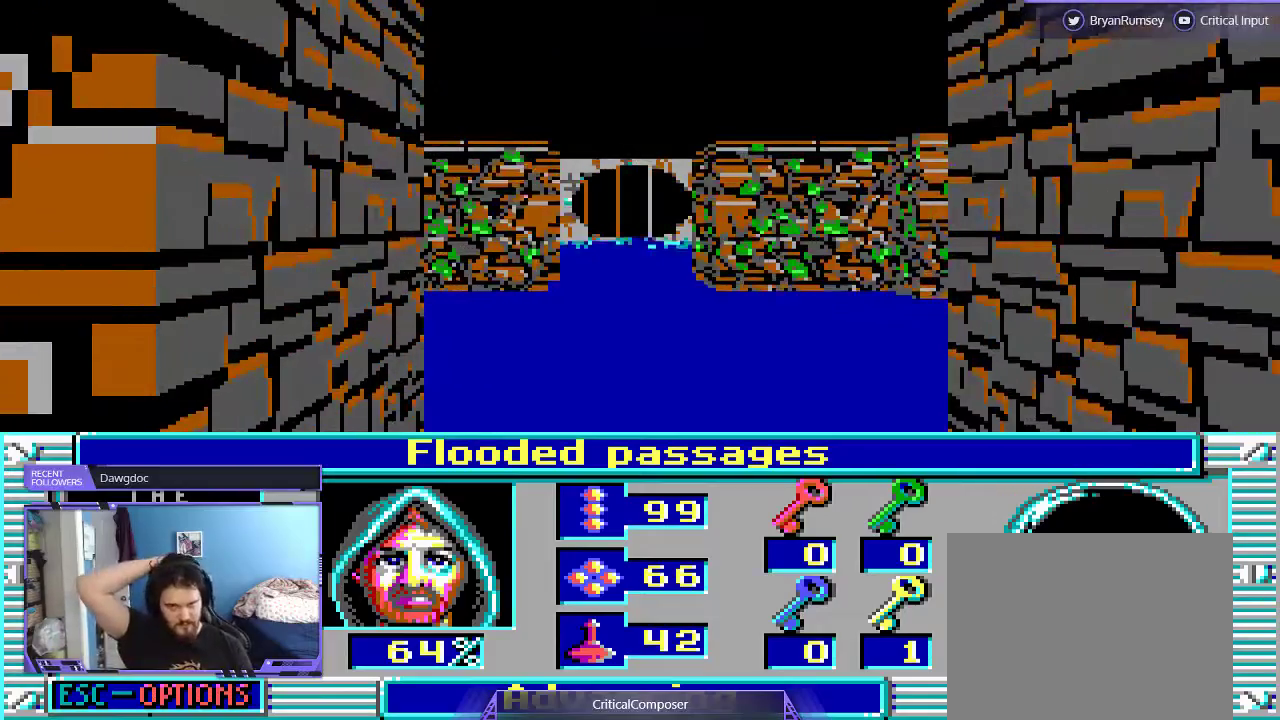
{"dt_ms": 500, "buttons": ["DPAD_UP"], "events": []}
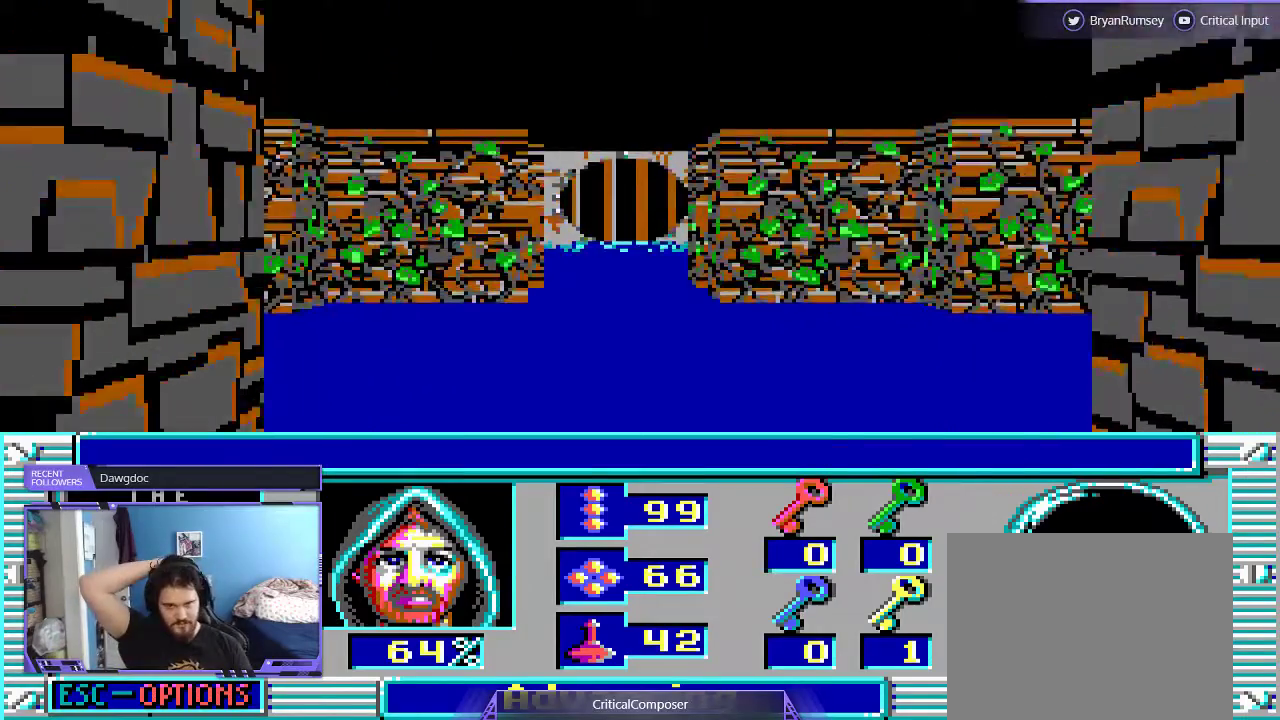
{"dt_ms": 500, "buttons": [], "events": [[33, "DPAD_UP", "up"]]}
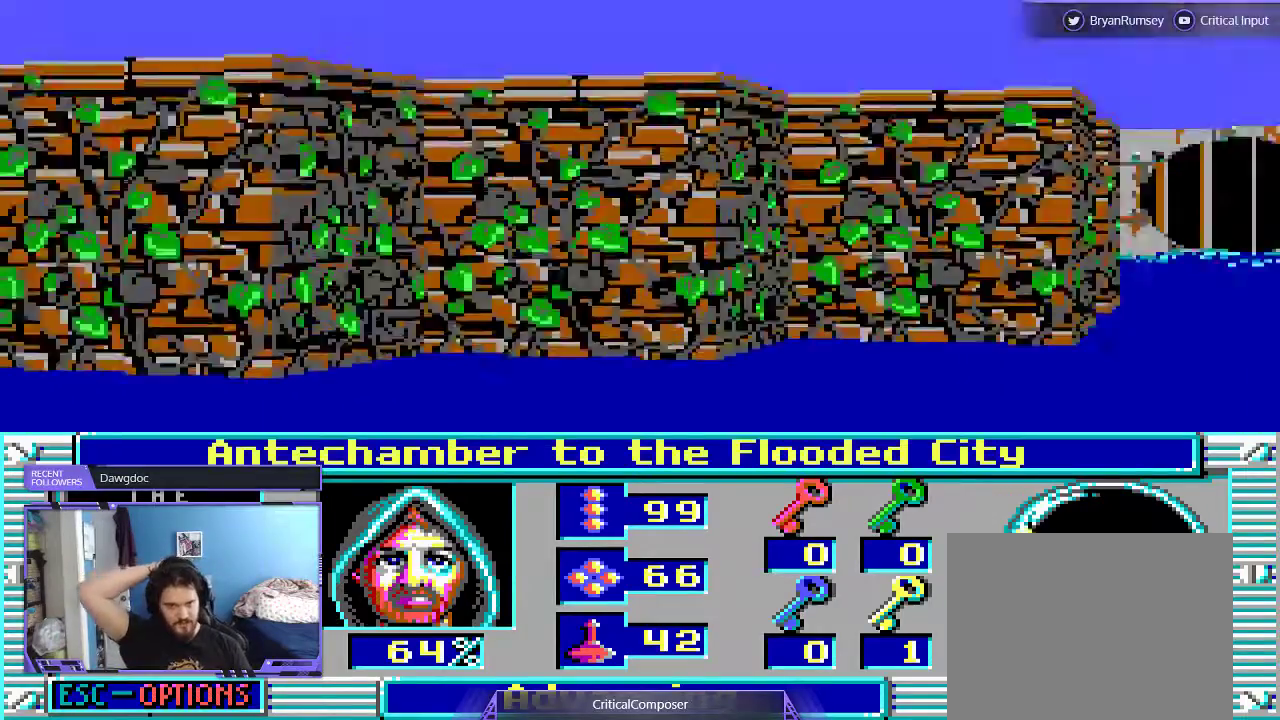
{"dt_ms": 500, "buttons": [], "events": []}
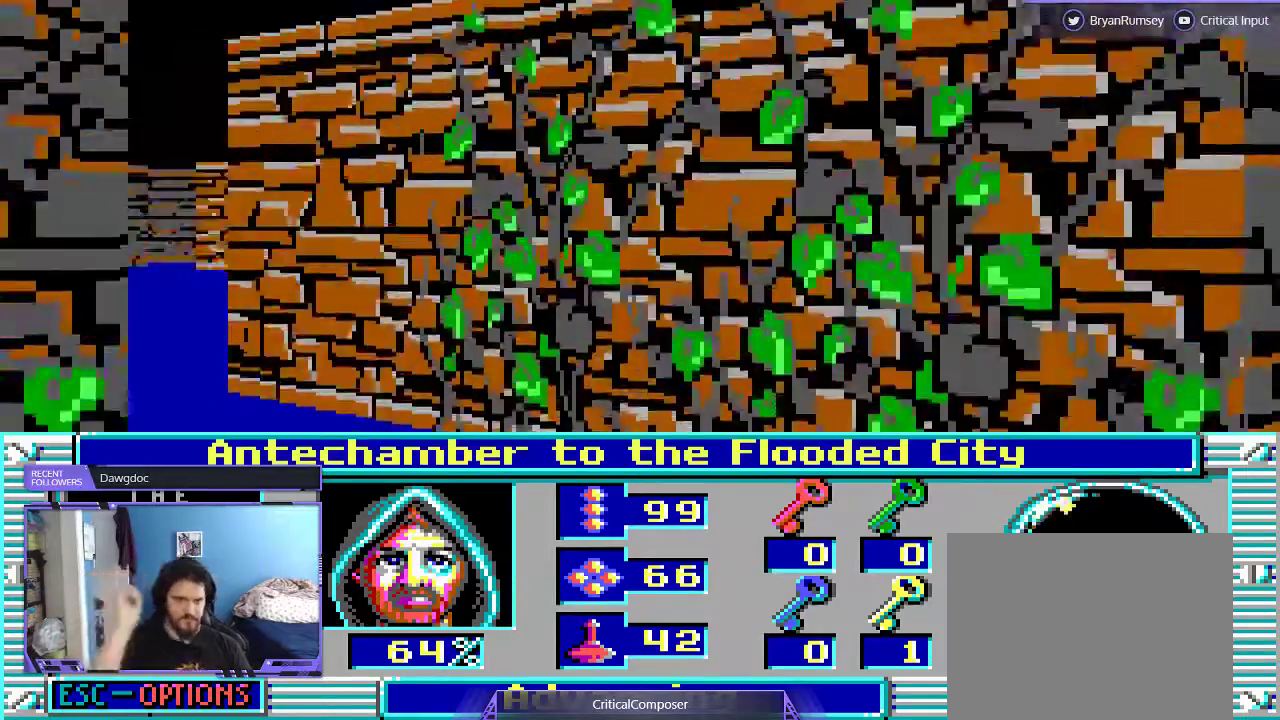
{"dt_ms": 500, "buttons": ["DPAD_UP"], "events": [[267, "DPAD_UP", "down"]]}
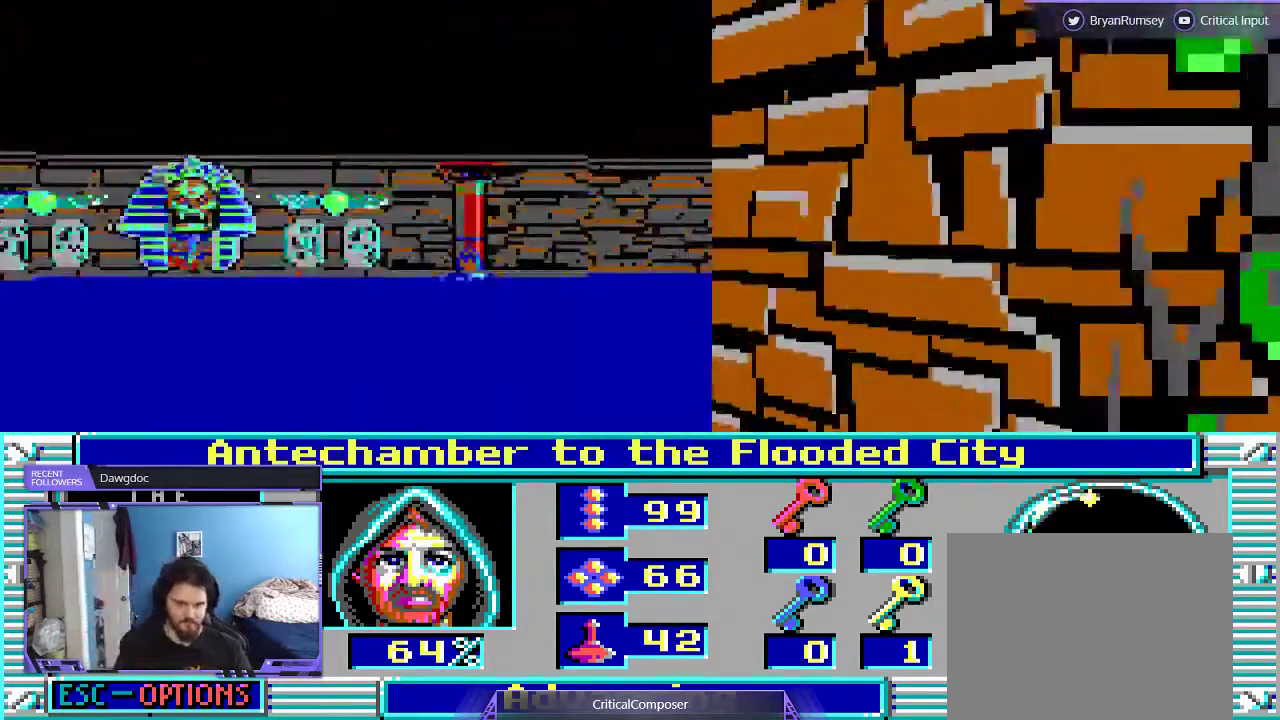
{"dt_ms": 1000, "buttons": []}
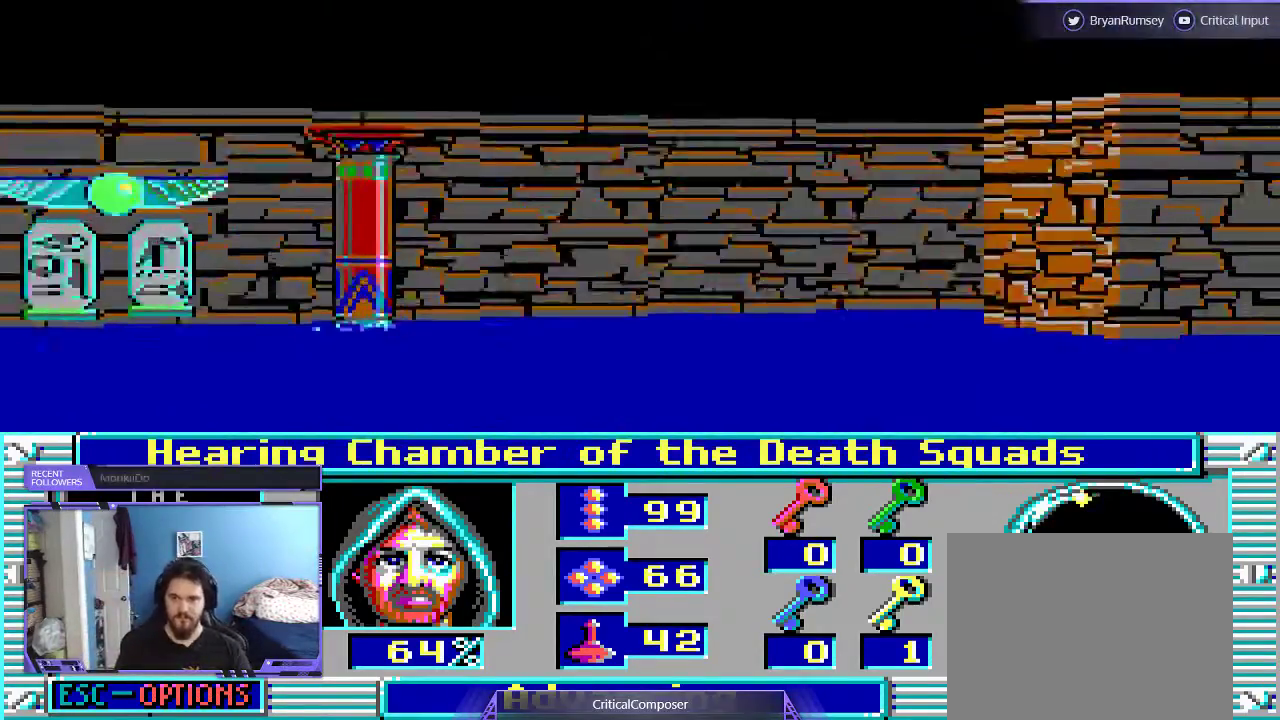
{"dt_ms": 500, "buttons": [], "events": []}
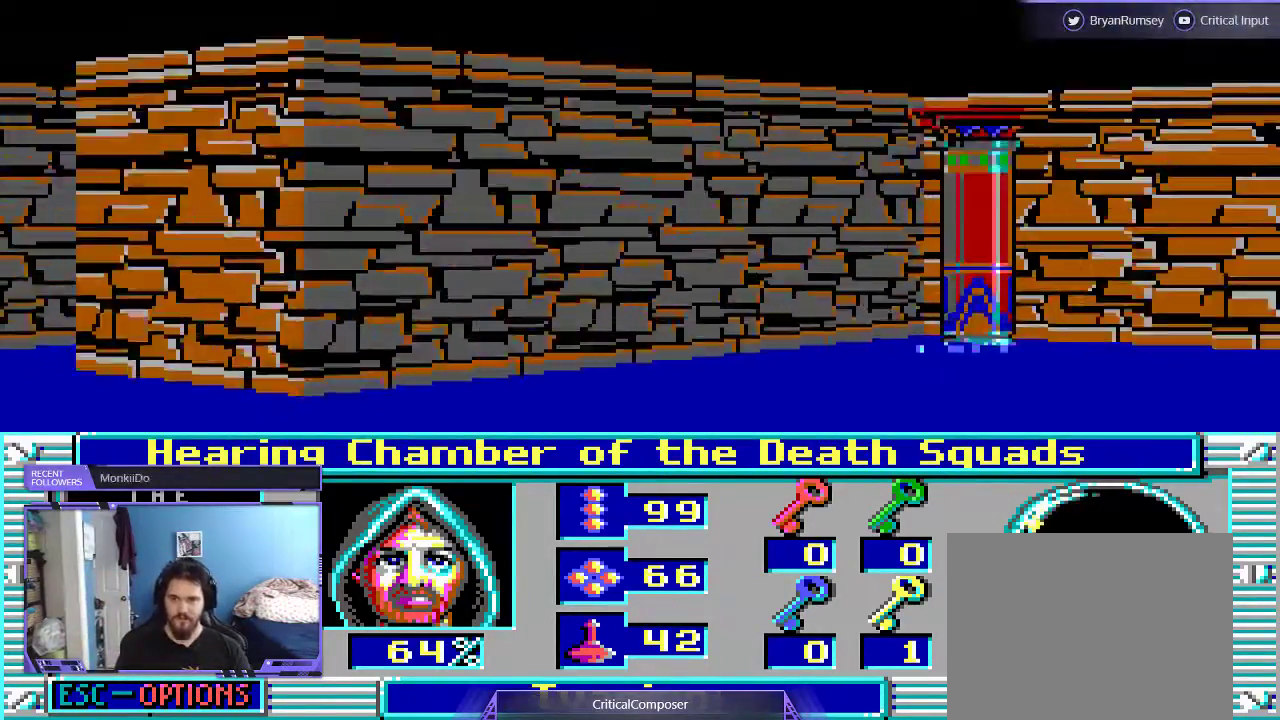
{"dt_ms": 500, "buttons": ["L2", "DPAD_LEFT"], "events": [[300, "L2", "down"], [500, "DPAD_LEFT", "down"]]}
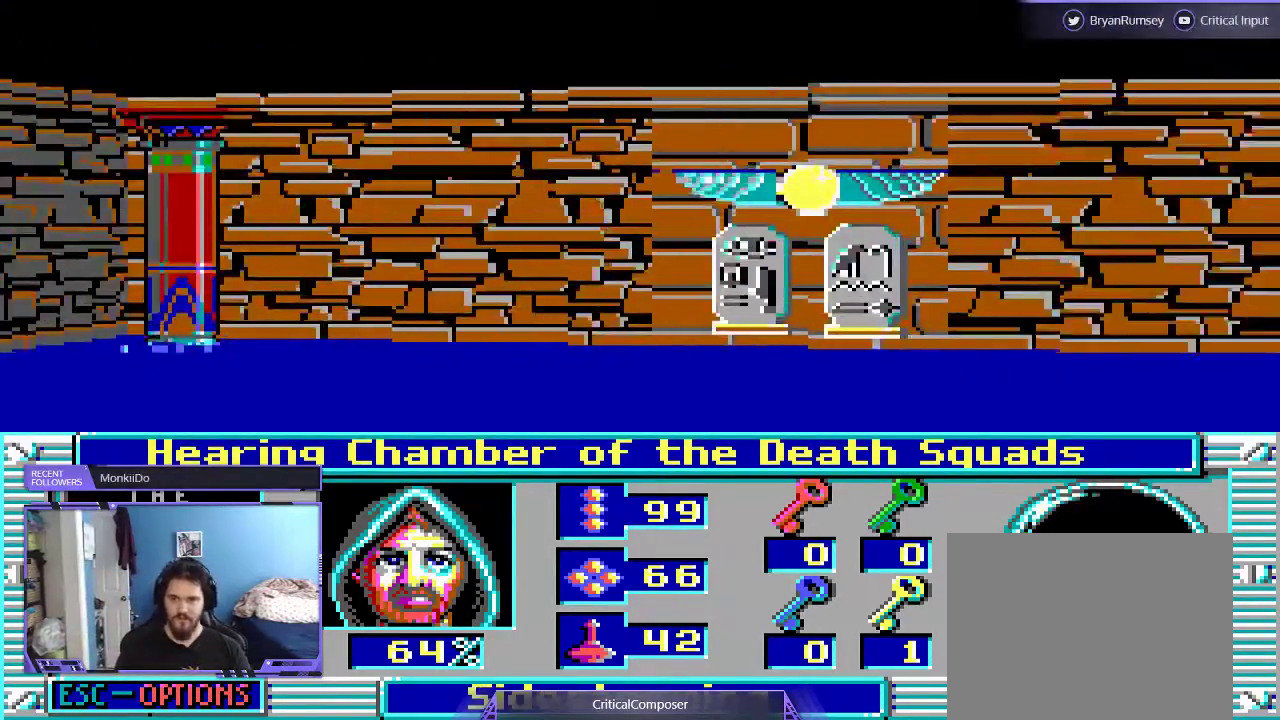
{"dt_ms": 500, "buttons": ["L2"], "events": [[400, "DPAD_LEFT", "up"]]}